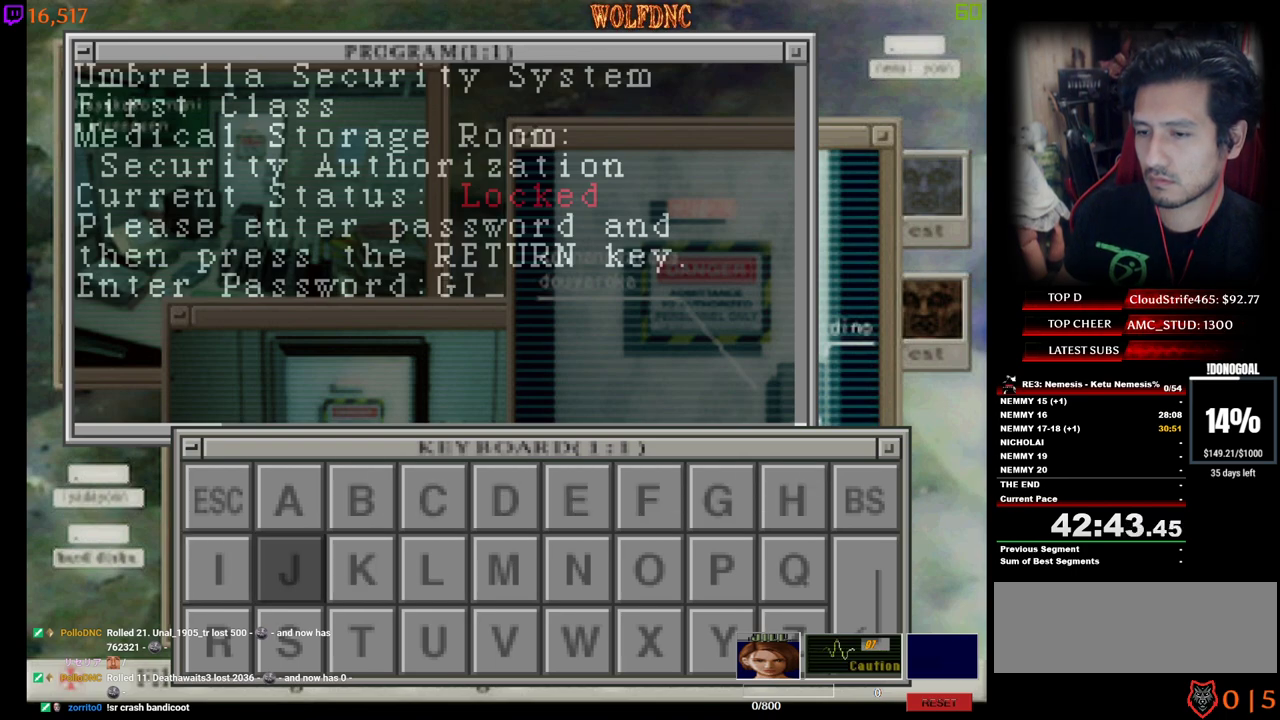
Gameplay with keyboard; each line is a JSON object with the keys held at the frame after it. "events" lists presses ("down") and releases ("up") of "a", "ctrl", "d", "e", "equals", "minus", "num0", "num2", "num4", "num5", "num6", "num8", "s", "shift", "space" and "w" between this image and that frame as [ms after this image, input, new state], when the widget could be followed in between. No other keys are recorded. Mouse input is not recorded.
{"keys": ["d"], "events": [[234, "d", "up"], [467, "d", "down"]]}
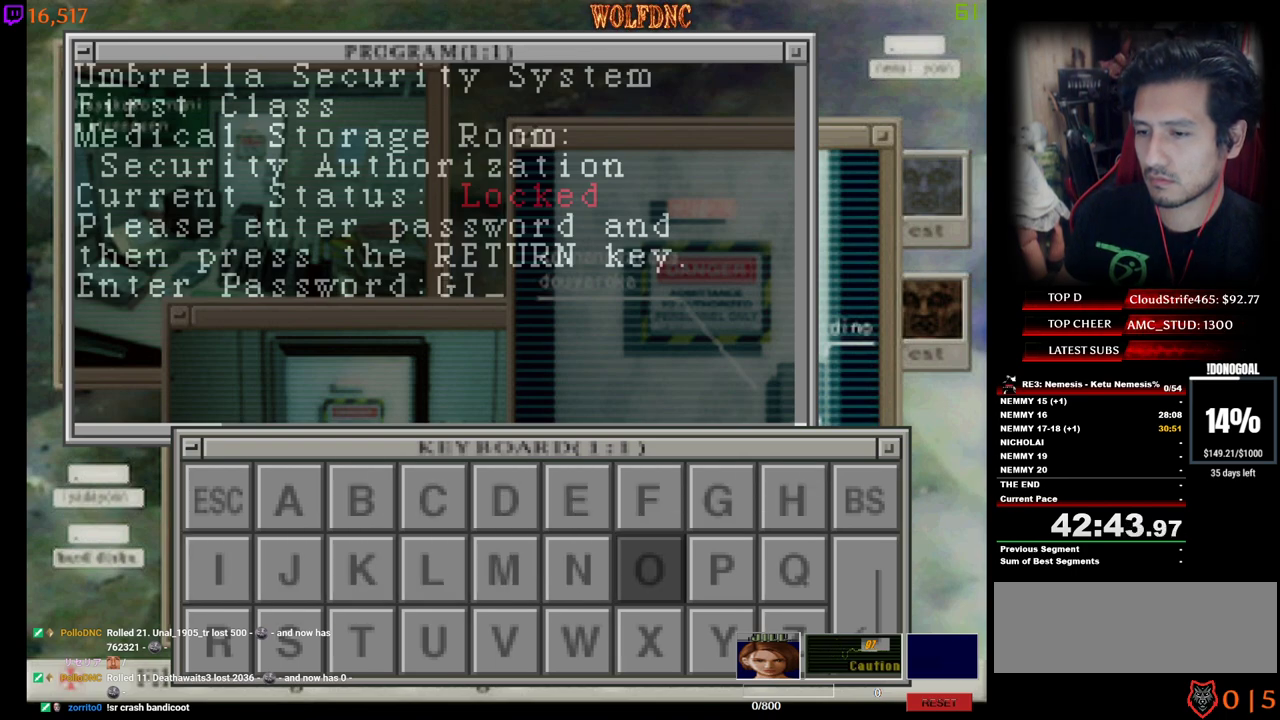
{"keys": [], "events": [[17, "d", "up"], [200, "a", "down"], [300, "a", "up"], [300, "num2", "down"], [400, "d", "down"], [400, "num2", "up"], [484, "d", "up"]]}
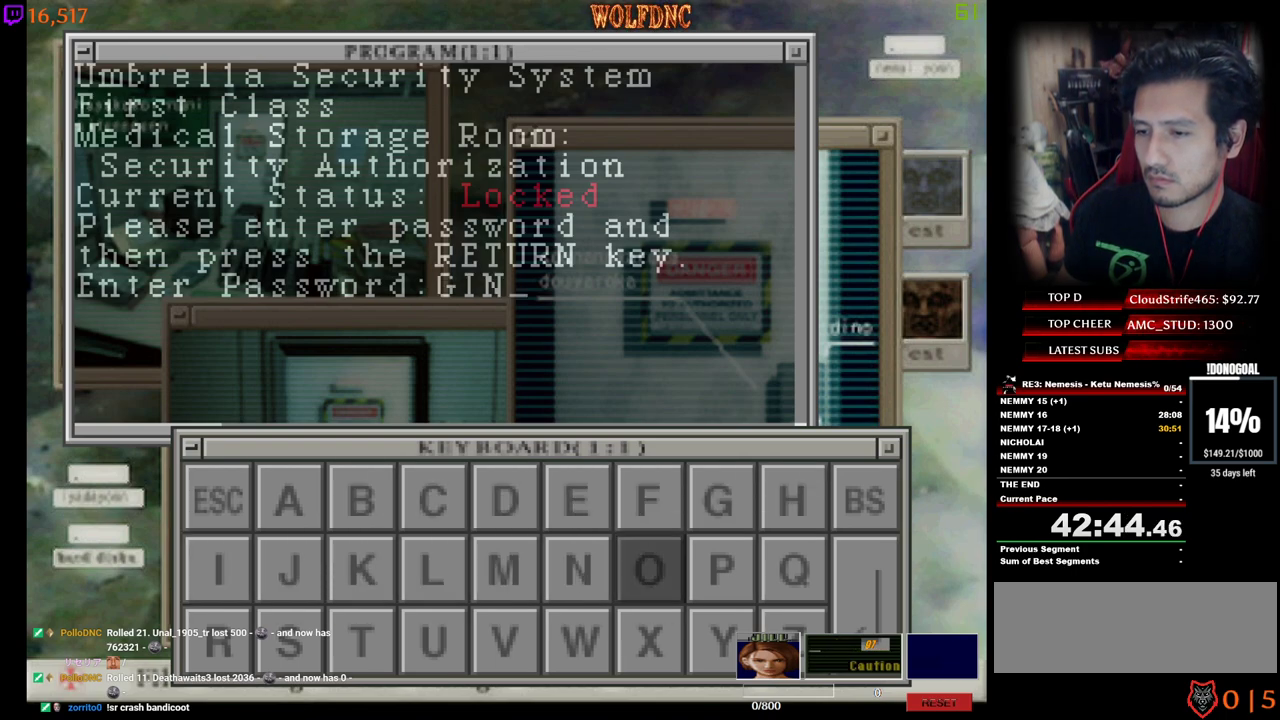
{"keys": [], "events": [[34, "num2", "down"], [84, "a", "down"], [84, "num2", "up"], [267, "a", "up"], [367, "s", "down"], [450, "s", "up"]]}
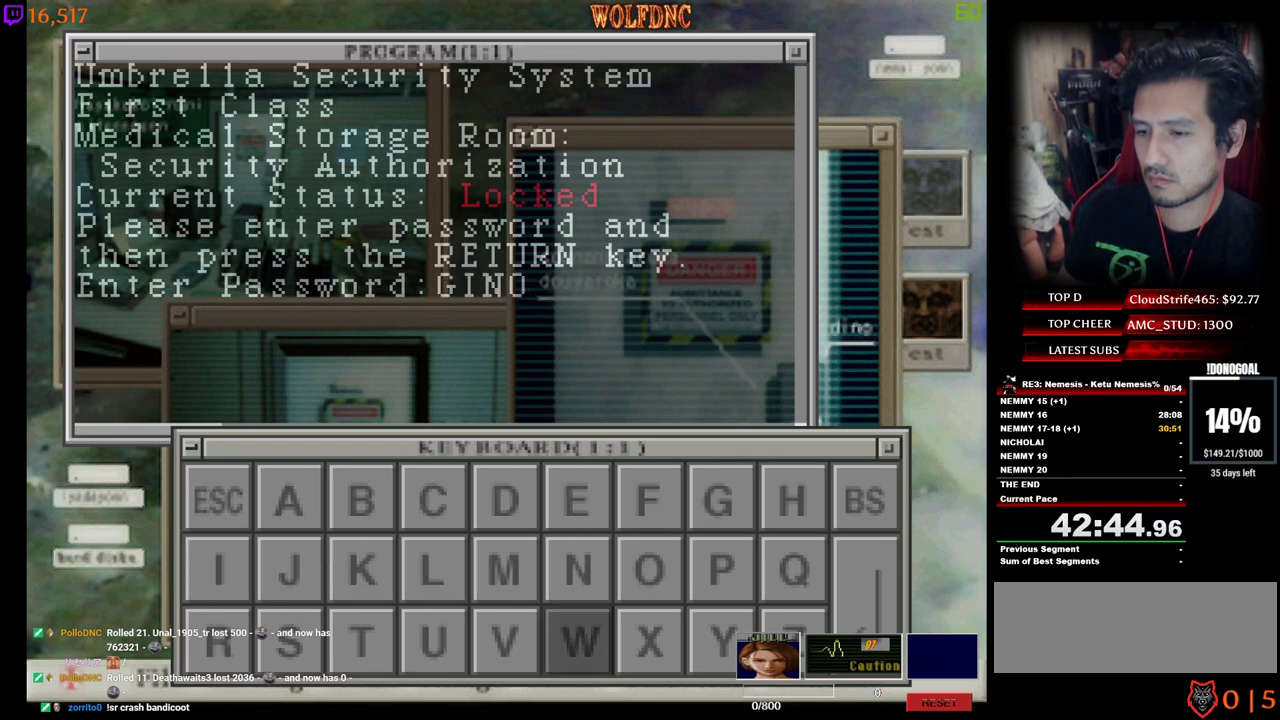
{"keys": [], "events": [[50, "a", "down"], [100, "a", "up"], [150, "num2", "down"], [234, "num2", "up"], [234, "w", "down"], [467, "w", "up"]]}
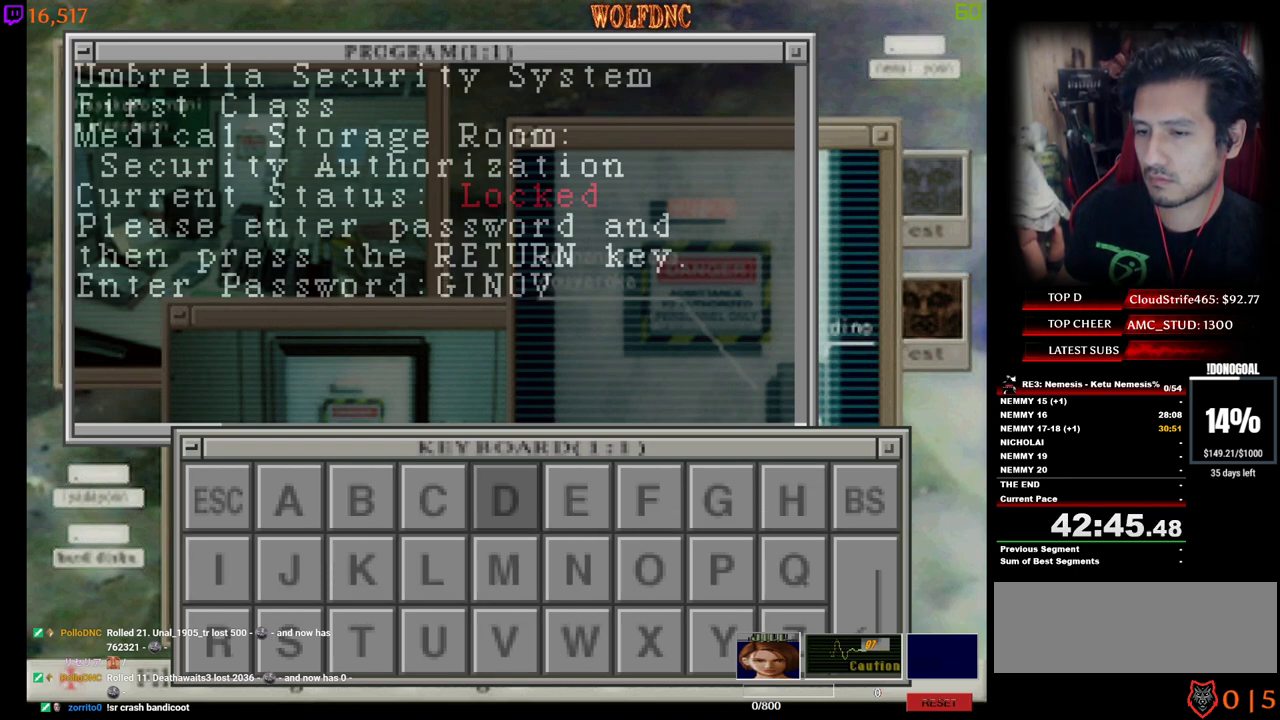
{"keys": ["num2"], "events": [[17, "a", "down"], [117, "a", "up"], [200, "a", "down"], [250, "a", "up"], [350, "a", "down"], [400, "a", "up"], [484, "num2", "down"]]}
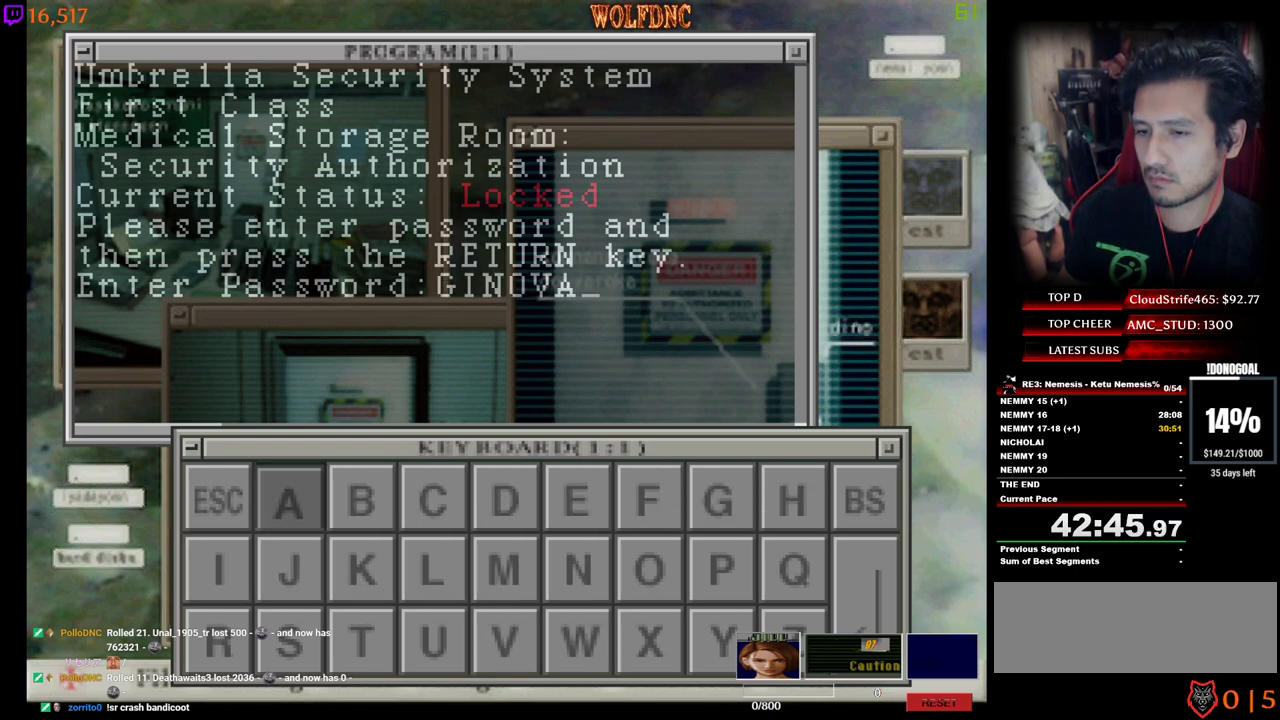
{"keys": [], "events": [[84, "d", "down"], [84, "num2", "up"], [367, "d", "up"]]}
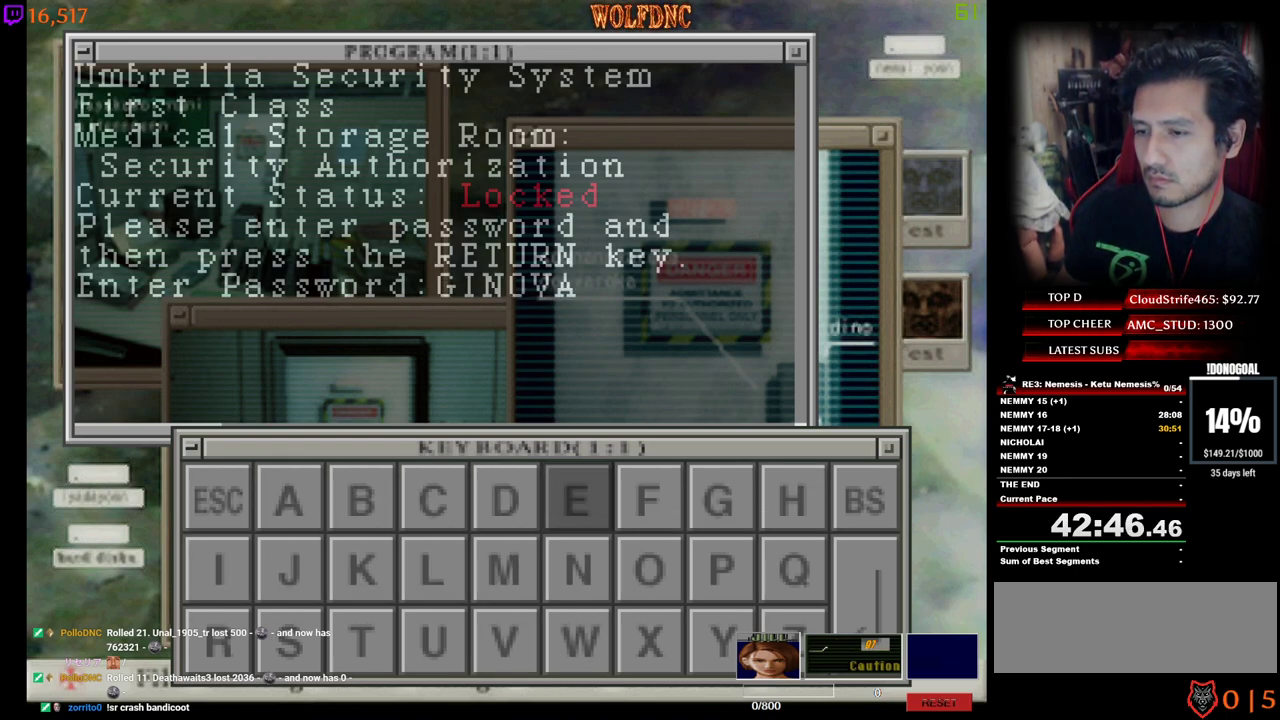
{"keys": ["d"], "events": [[50, "num2", "down"], [150, "d", "down"], [150, "num2", "up"], [234, "d", "up"], [234, "num2", "down"], [334, "d", "down"], [334, "num2", "up"], [417, "d", "up"], [467, "d", "down"]]}
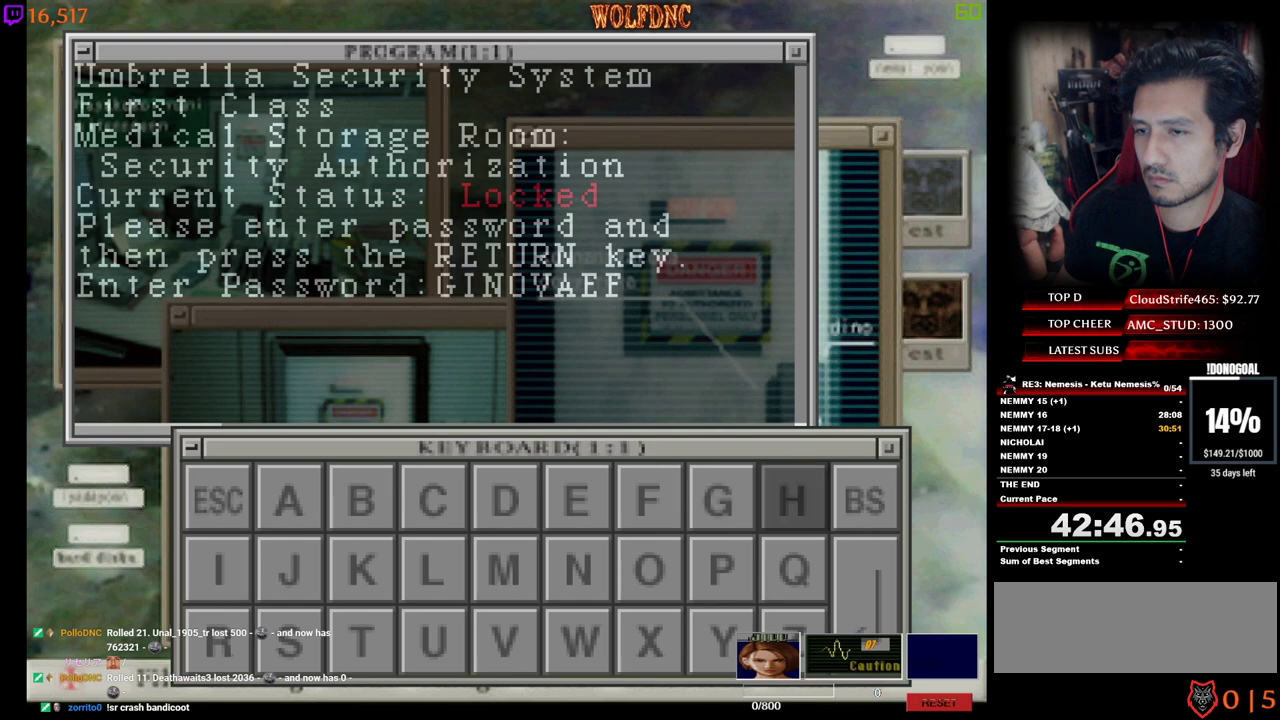
{"keys": ["d"], "events": [[67, "d", "up"], [300, "s", "down"], [350, "s", "up"], [434, "d", "down"]]}
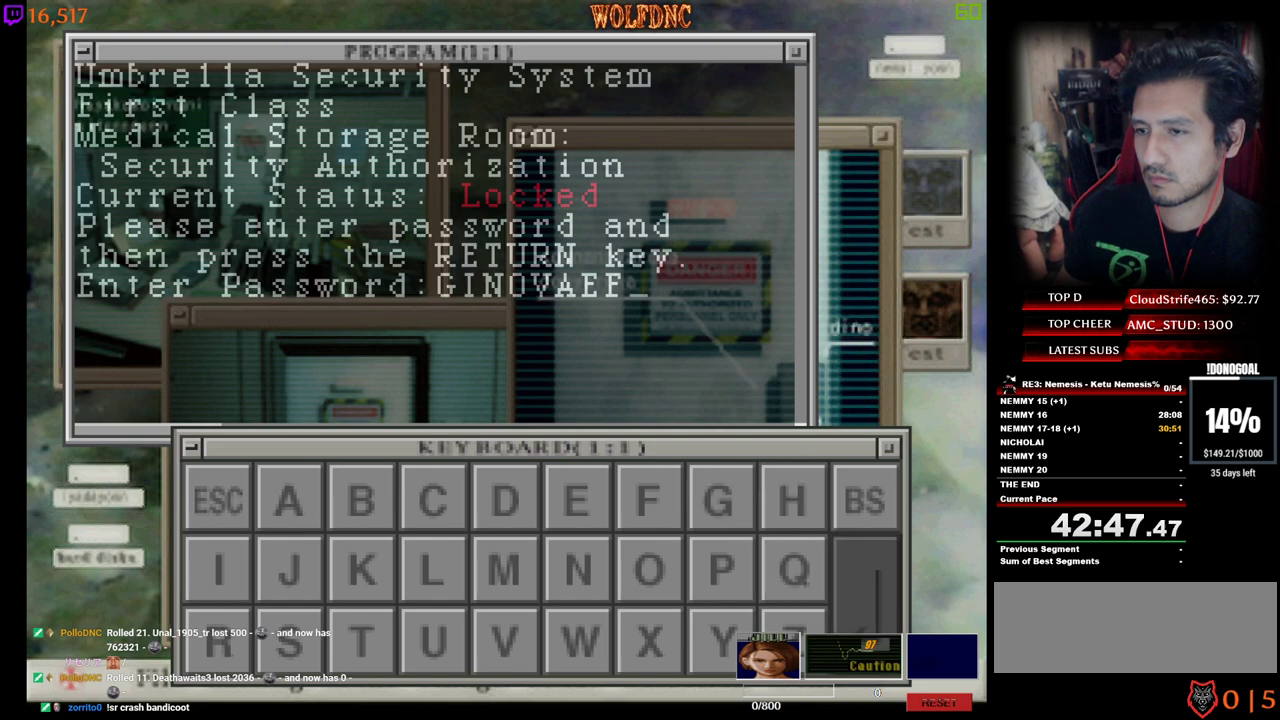
{"keys": [], "events": [[34, "d", "up"], [84, "num2", "down"], [167, "num2", "up"], [267, "num2", "down"], [367, "num2", "up"], [417, "num2", "down"], [500, "num2", "up"]]}
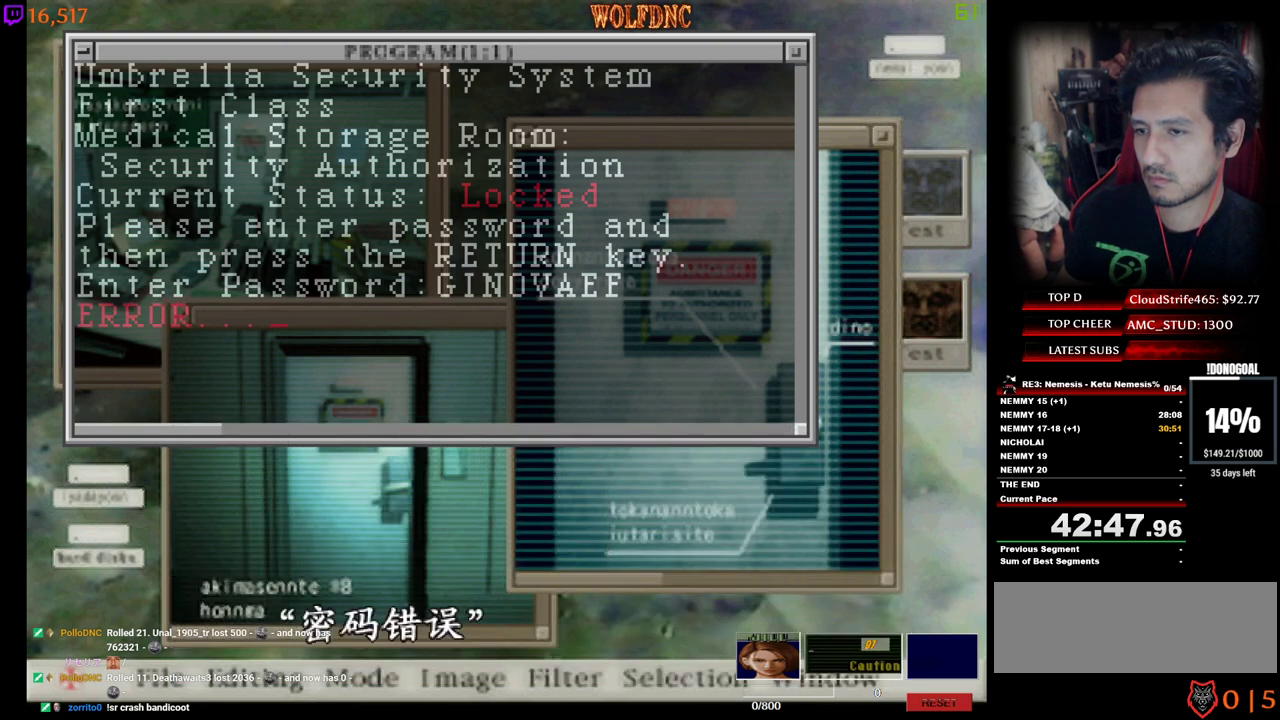
{"keys": [], "events": [[50, "num2", "down"], [150, "num2", "up"], [184, "num2", "down"], [284, "num2", "up"], [384, "num2", "down"], [467, "num2", "up"]]}
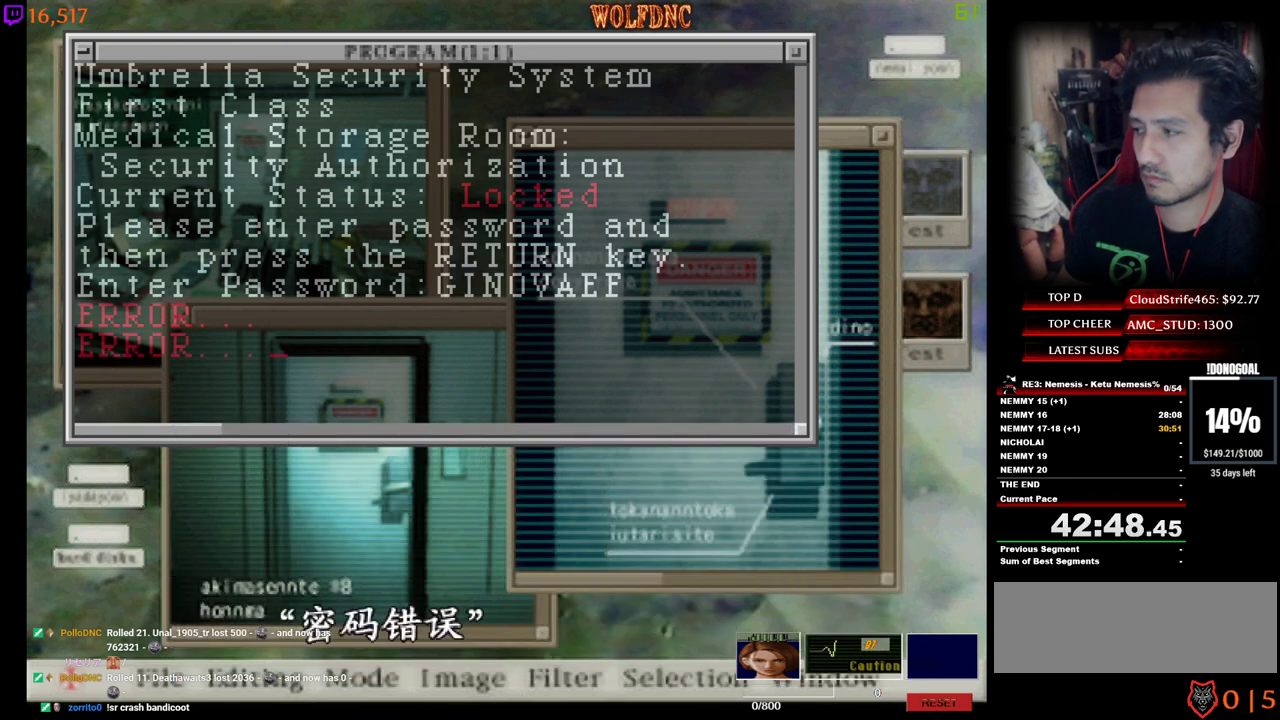
{"keys": ["num2"], "events": [[17, "num2", "down"]]}
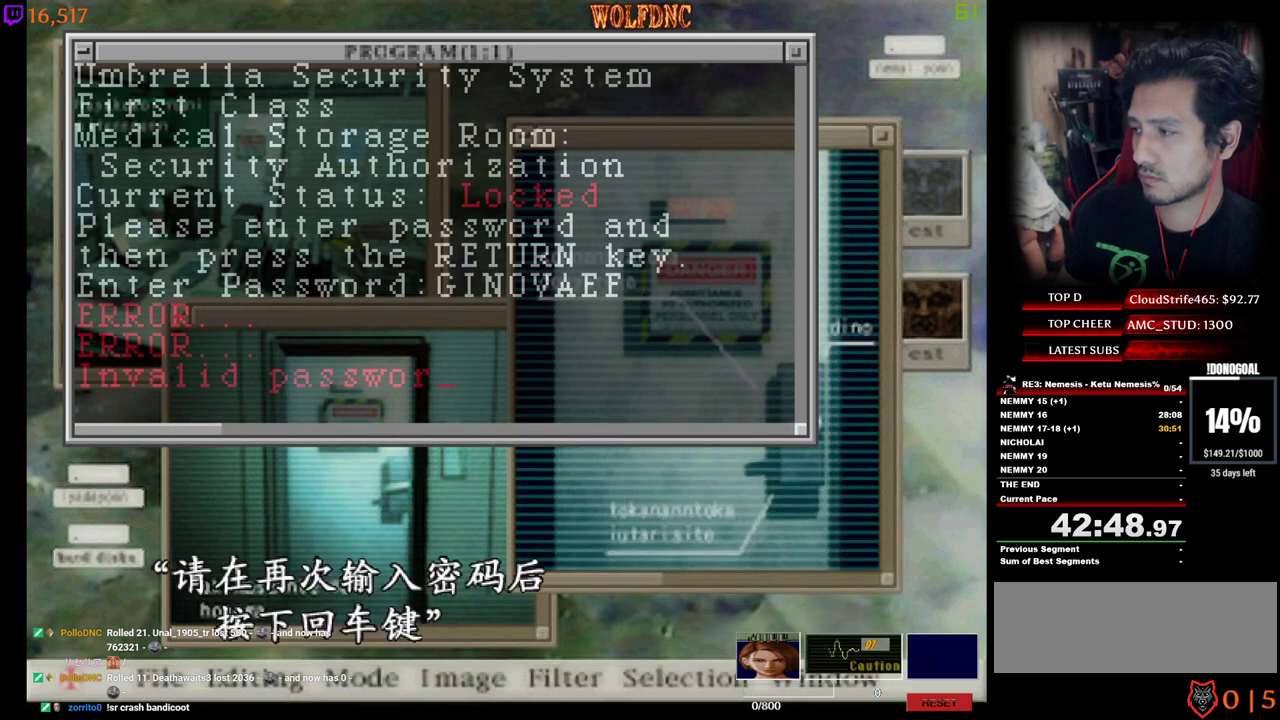
{"keys": ["num2"], "events": []}
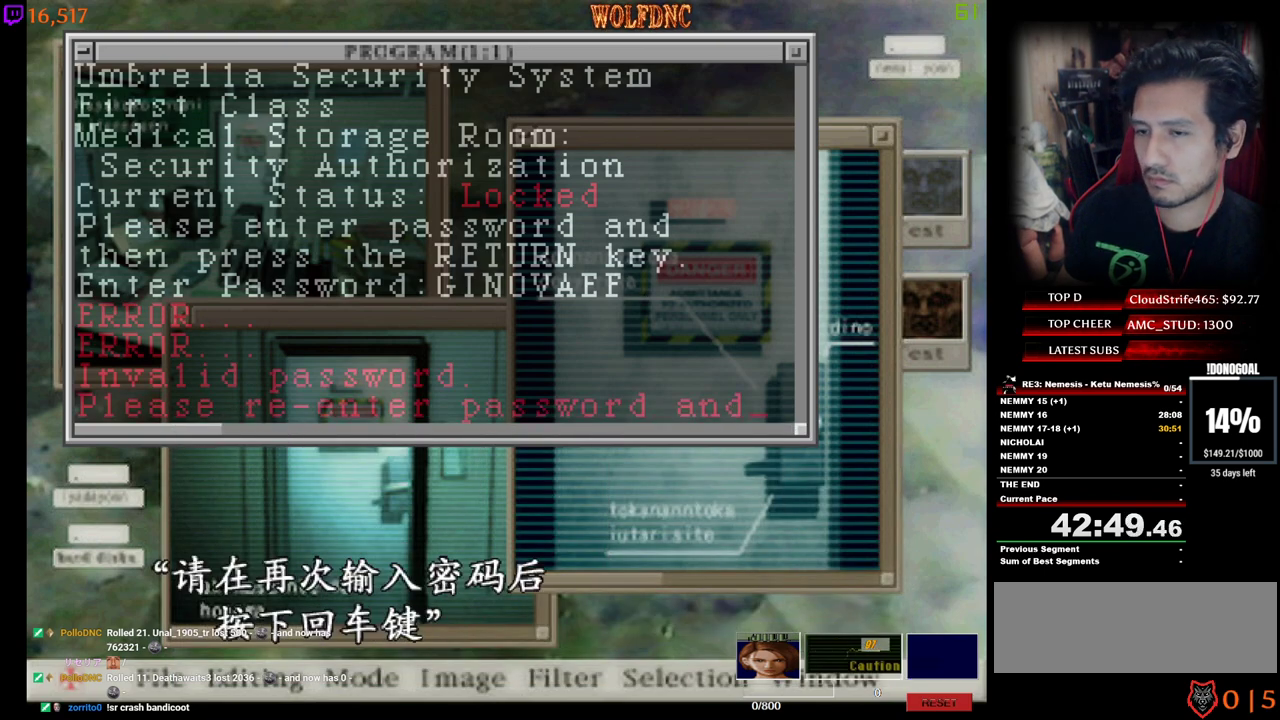
{"keys": ["num2"], "events": []}
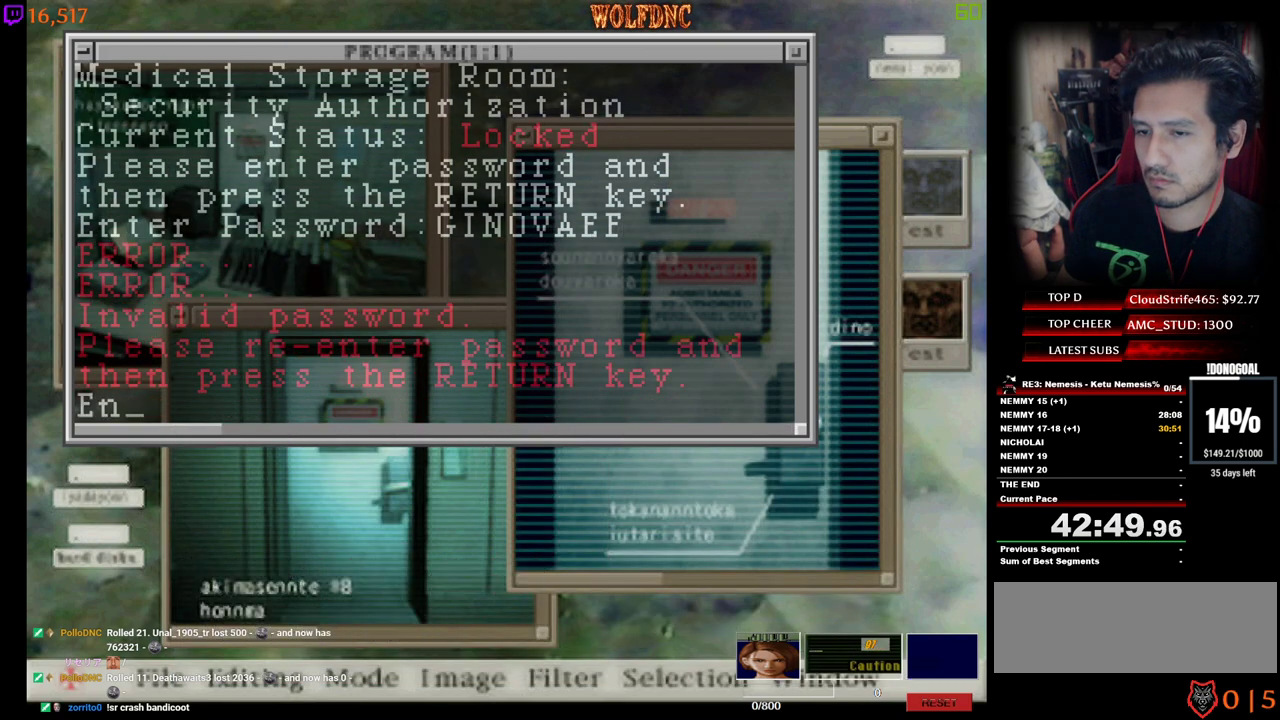
{"keys": ["num2"], "events": []}
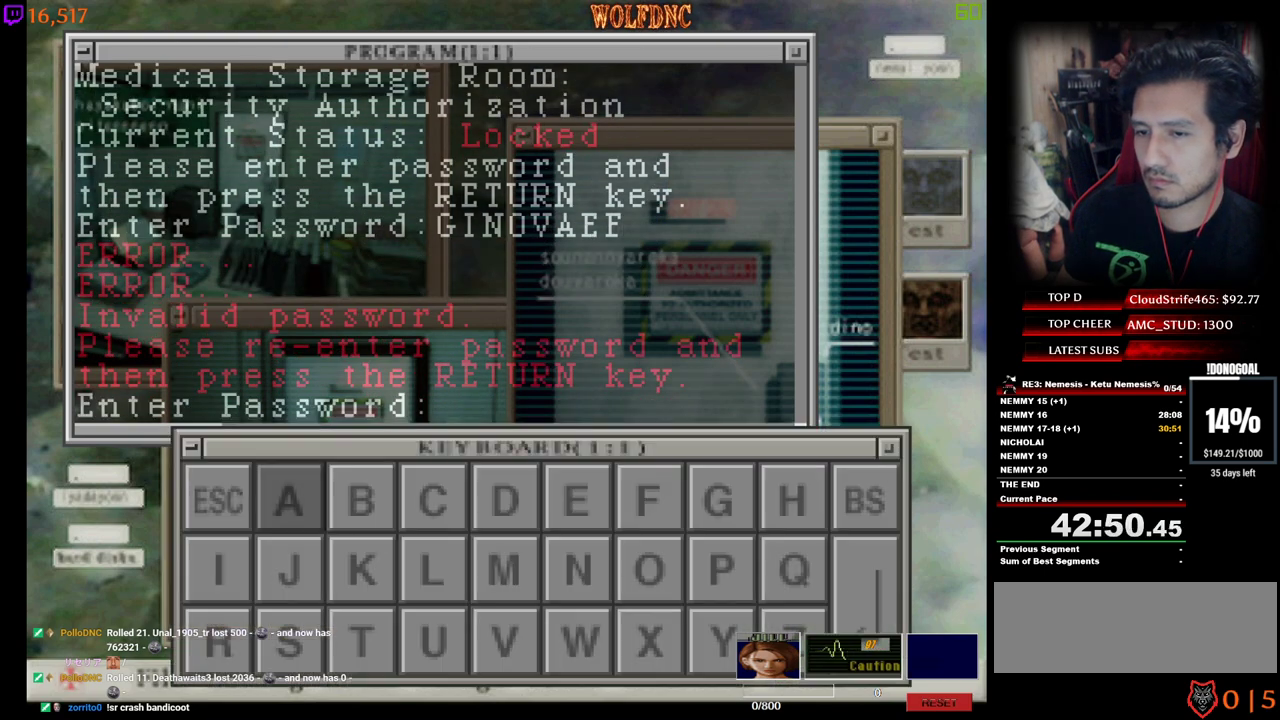
{"keys": [], "events": [[134, "num2", "up"], [217, "d", "down"], [450, "d", "up"]]}
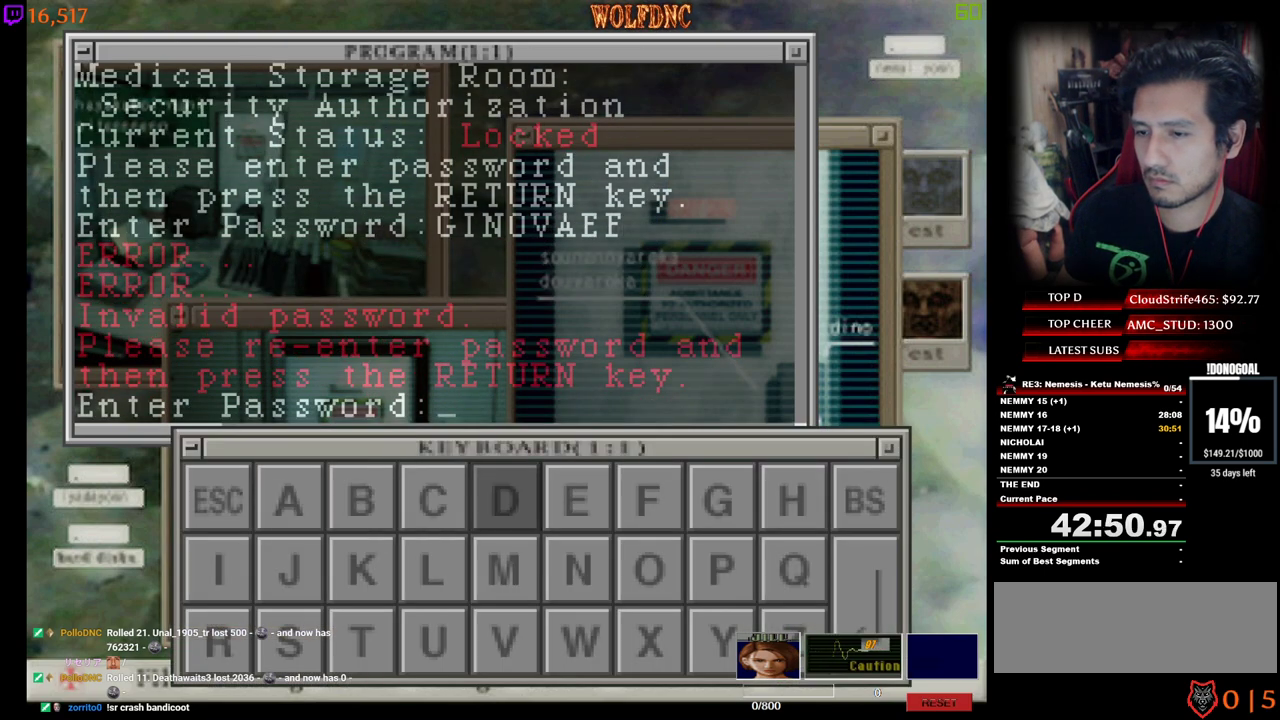
{"keys": ["num2"], "events": [[100, "s", "down"], [184, "s", "up"], [284, "d", "down"], [384, "d", "up"], [384, "num2", "down"]]}
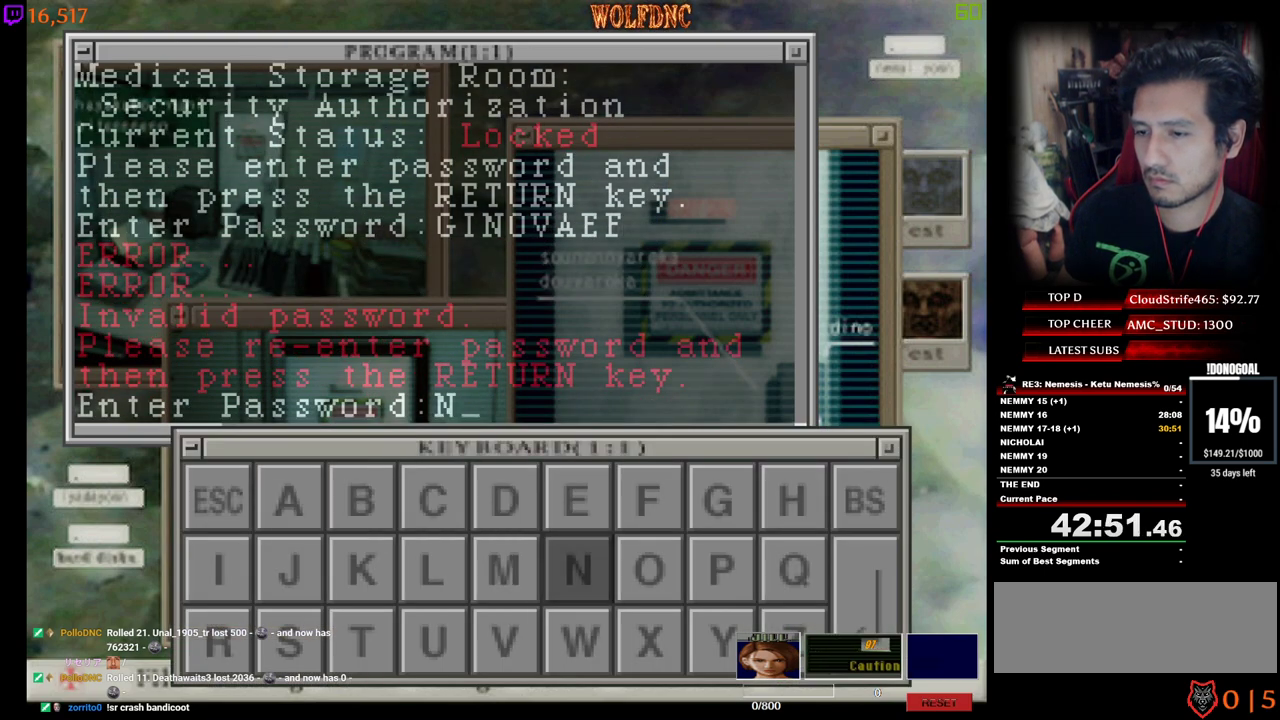
{"keys": ["num2"], "events": [[17, "num2", "up"], [67, "w", "down"], [117, "w", "up"], [167, "num2", "down"], [200, "a", "down"], [200, "num2", "up"], [300, "a", "up"], [400, "s", "down"], [434, "s", "up"], [484, "num2", "down"]]}
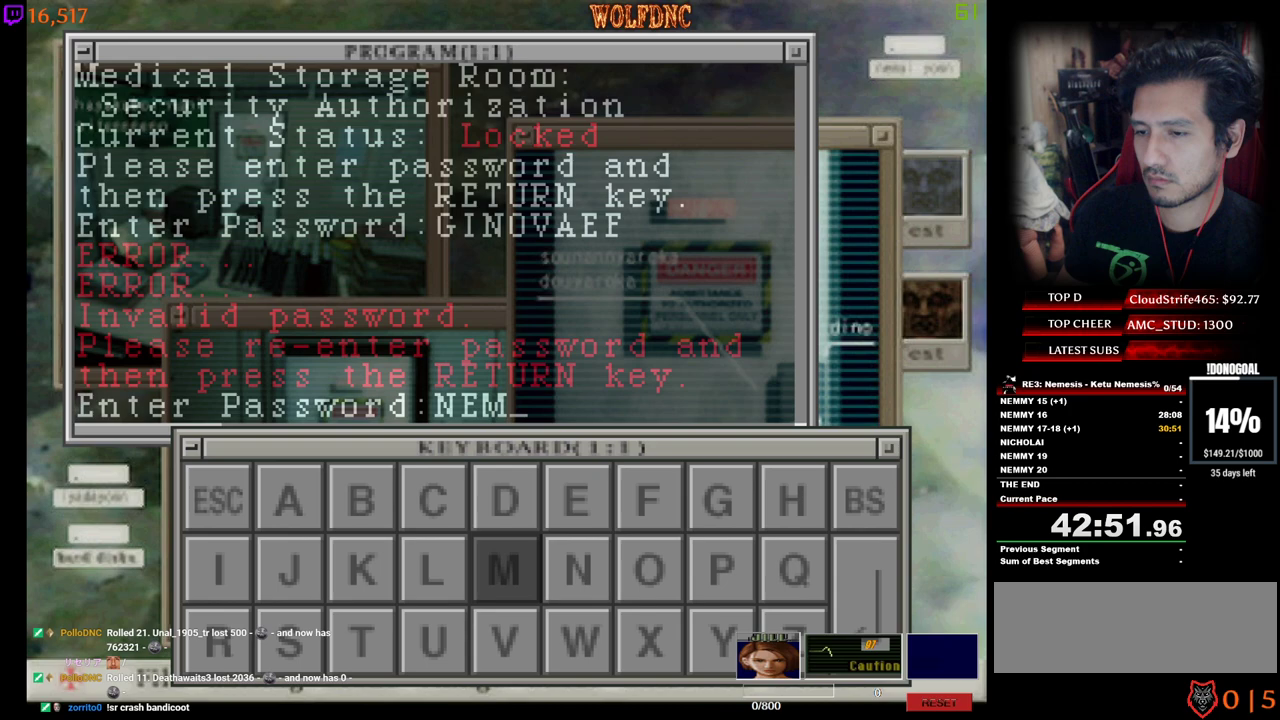
{"keys": ["a"], "events": [[34, "num2", "up"], [84, "w", "down"], [134, "w", "up"], [167, "d", "down"], [217, "num2", "down"], [267, "d", "up"], [317, "num2", "up"], [367, "a", "down"]]}
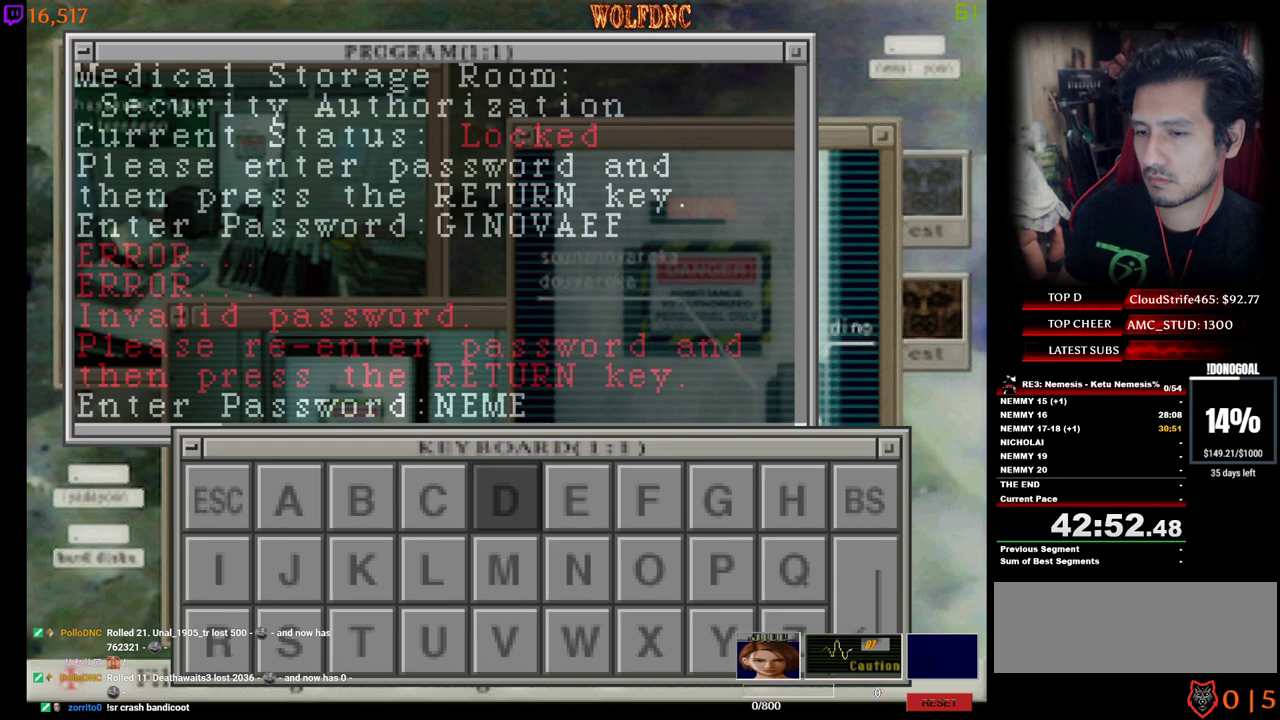
{"keys": ["num2"], "events": [[150, "a", "up"], [234, "s", "down"], [284, "s", "up"], [384, "s", "down"], [467, "num2", "down"], [467, "s", "up"]]}
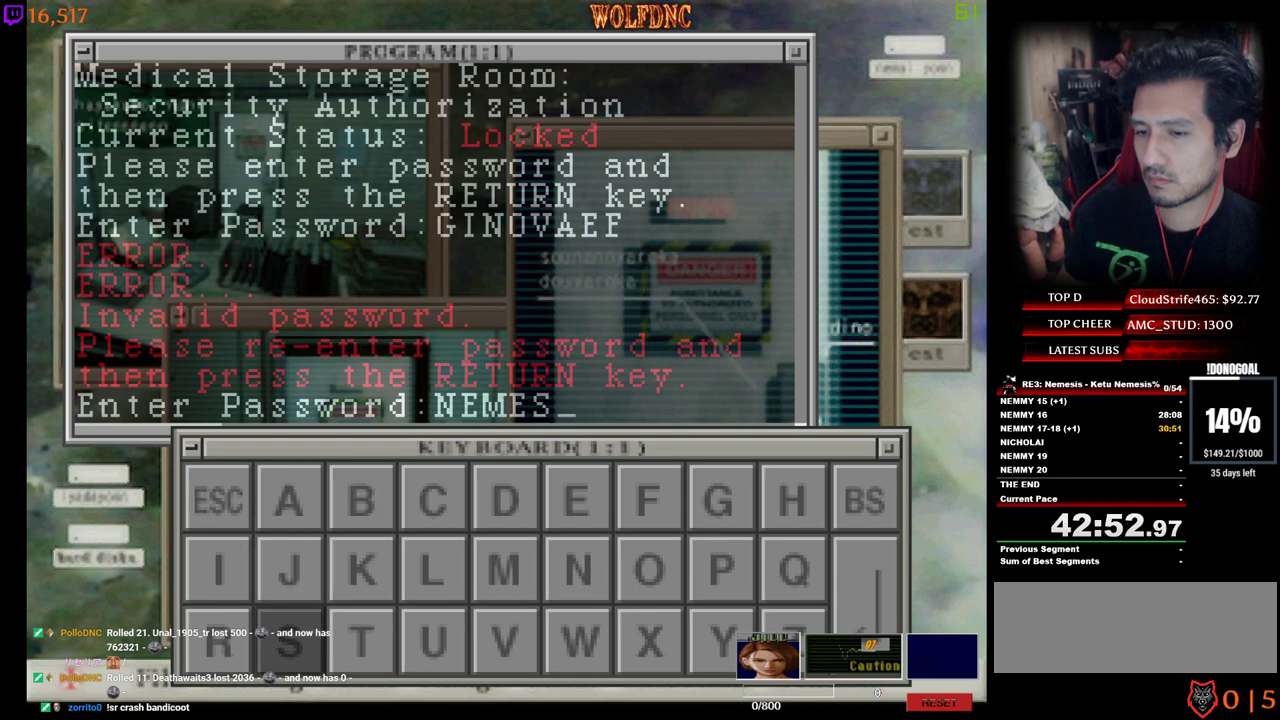
{"keys": [], "events": [[67, "num2", "up"], [67, "w", "down"], [167, "w", "up"], [200, "a", "down"], [250, "a", "up"], [300, "num2", "down"], [350, "d", "down"], [350, "num2", "up"], [484, "d", "up"]]}
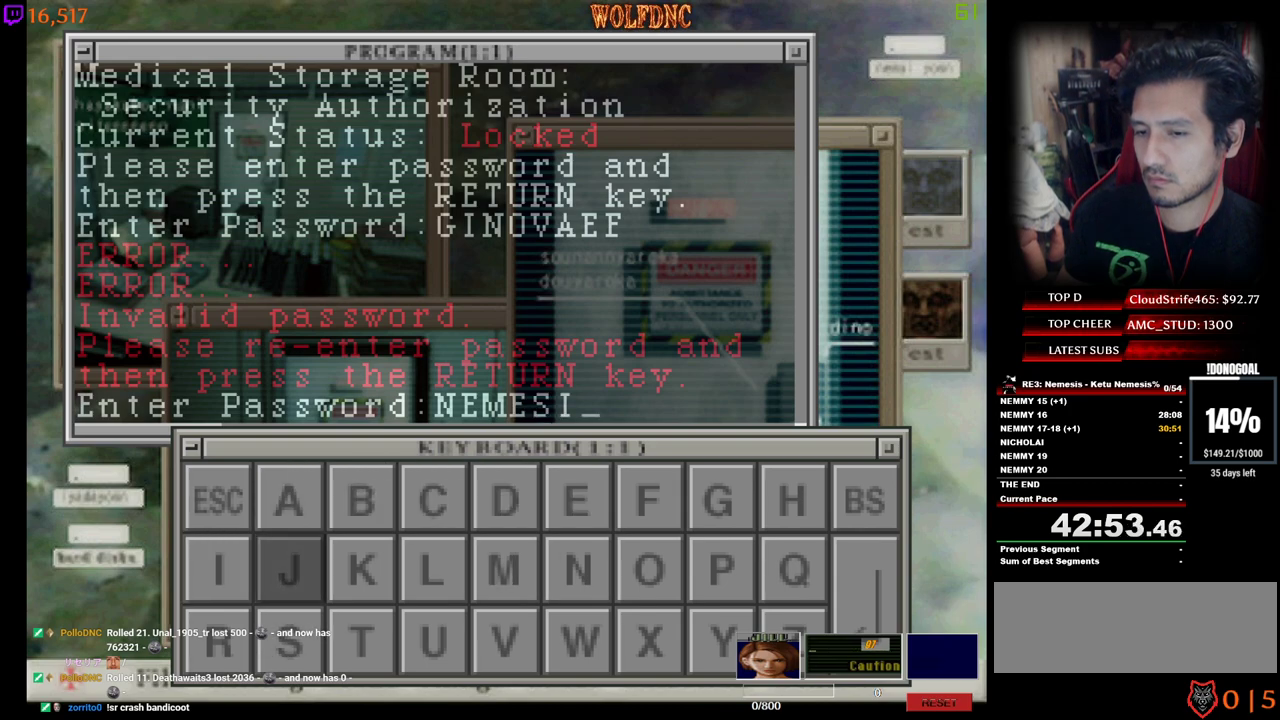
{"keys": ["num2"], "events": [[34, "s", "down"], [134, "num2", "down"], [134, "s", "up"], [217, "a", "down"], [217, "num2", "up"], [317, "a", "up"], [367, "a", "down"], [417, "a", "up"], [450, "num2", "down"]]}
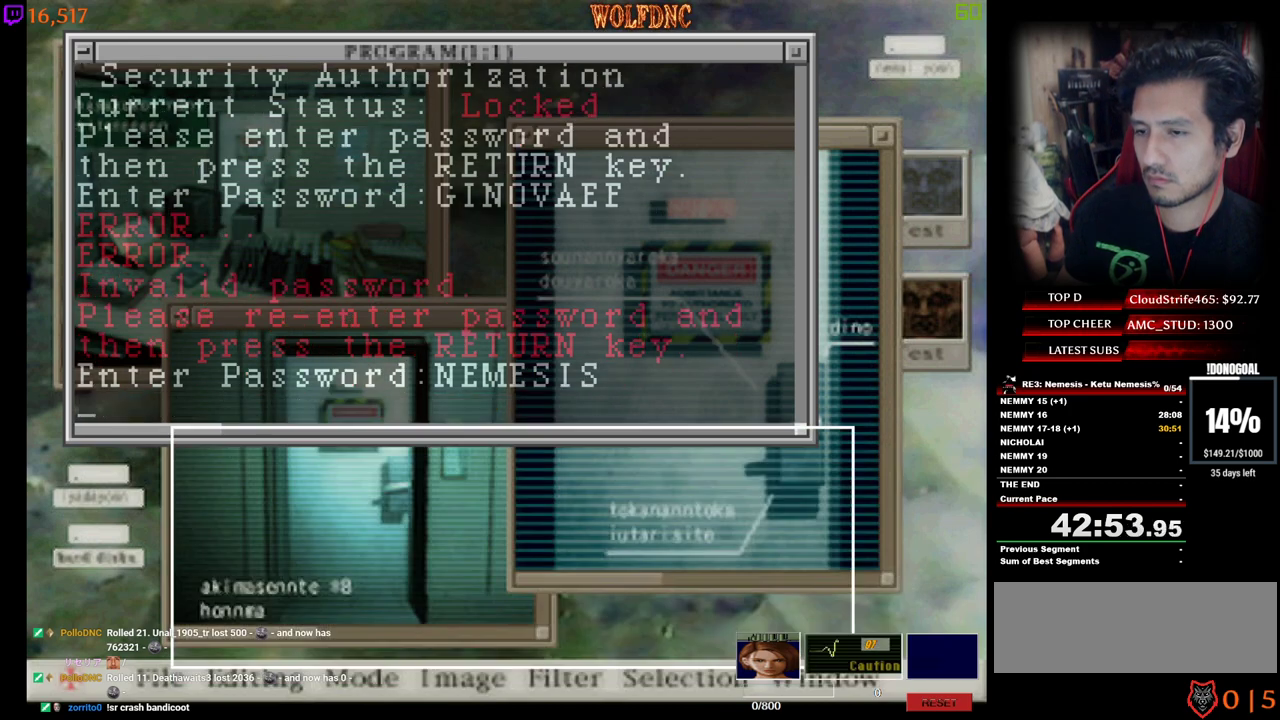
{"keys": ["num2"], "events": [[50, "num2", "up"], [234, "num2", "down"], [384, "num2", "up"], [417, "num2", "down"]]}
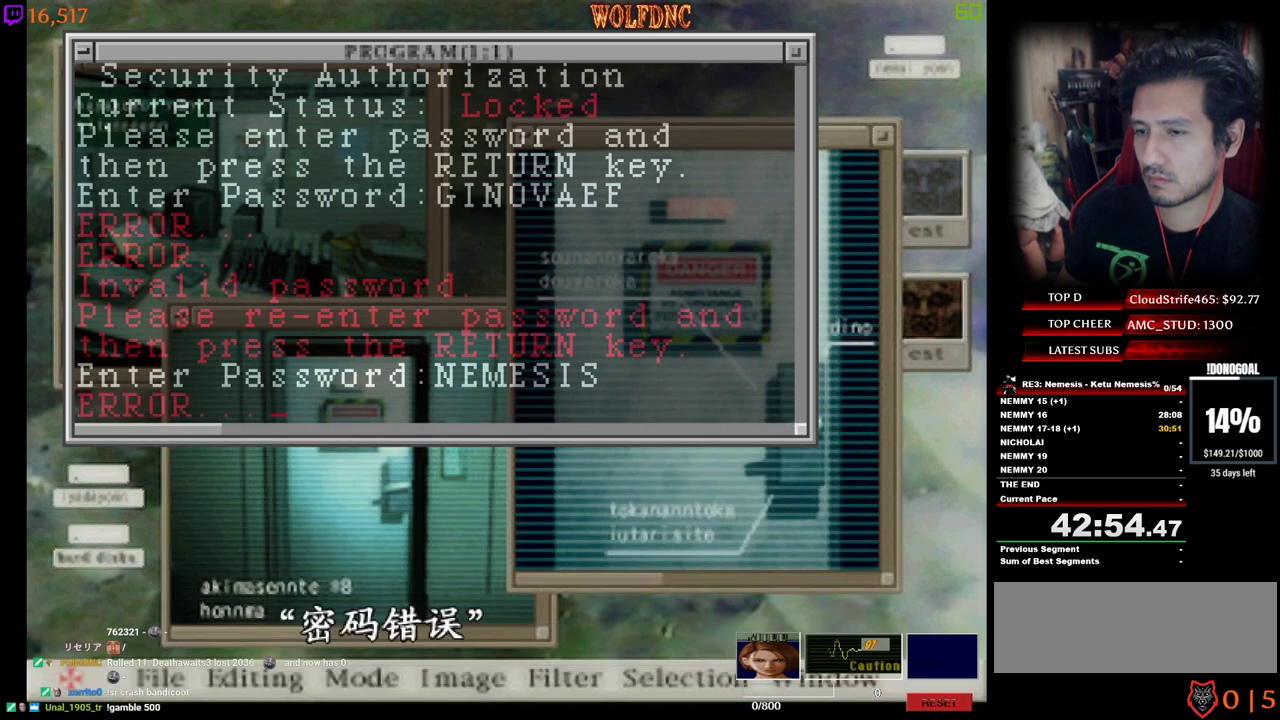
{"keys": [], "events": [[17, "num2", "up"], [67, "num2", "down"], [167, "num2", "up"], [250, "num2", "down"], [350, "num2", "up"], [400, "num2", "down"], [484, "num2", "up"]]}
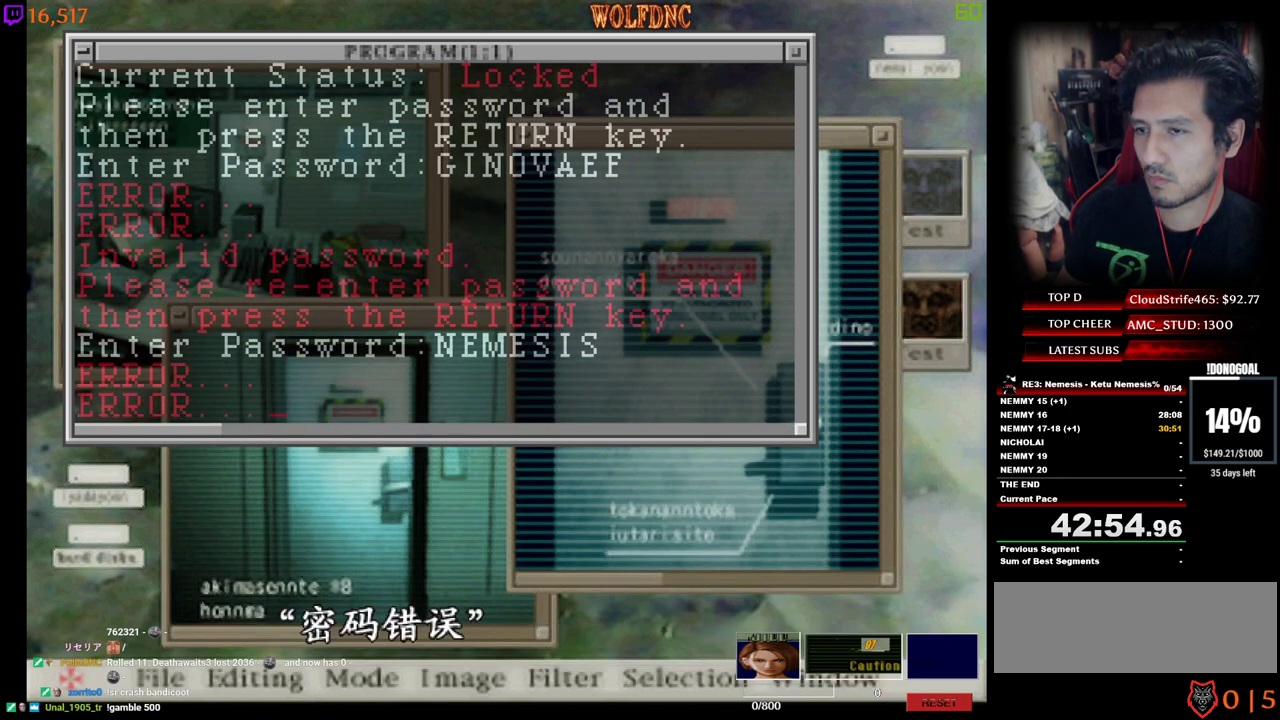
{"keys": ["num2"], "events": [[34, "num2", "down"]]}
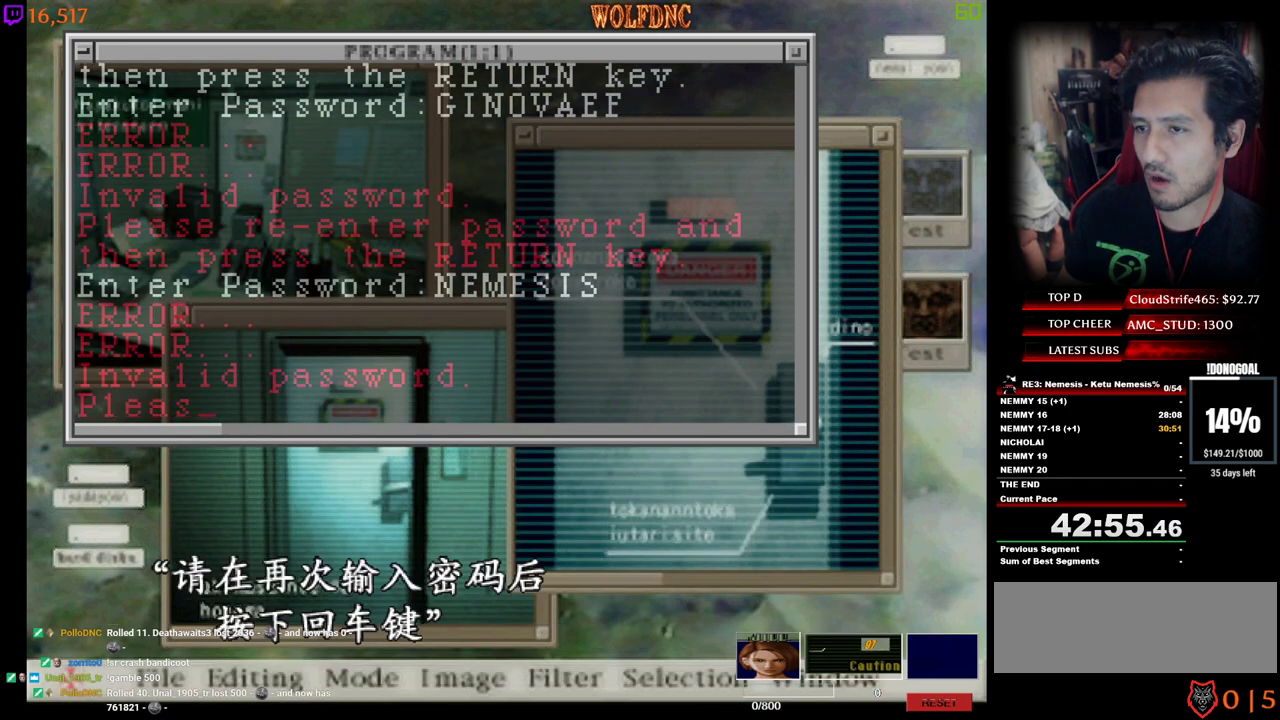
{"keys": ["num2"], "events": []}
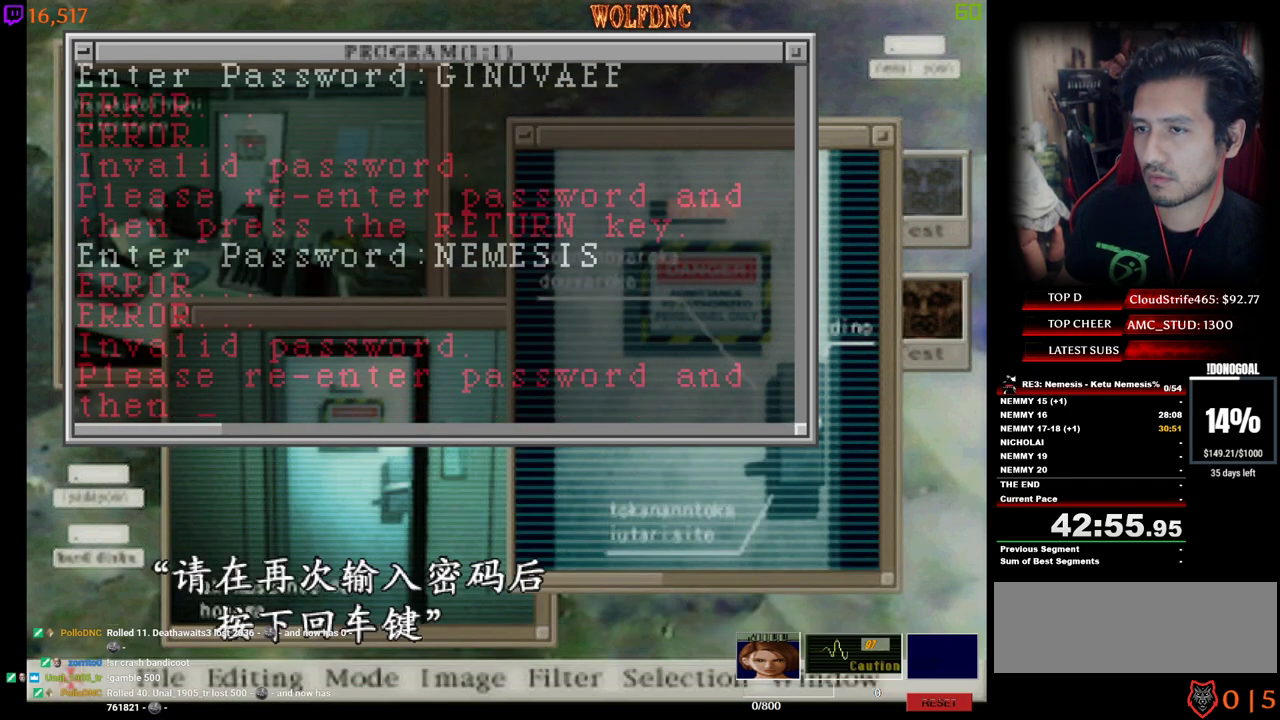
{"keys": ["num2"], "events": []}
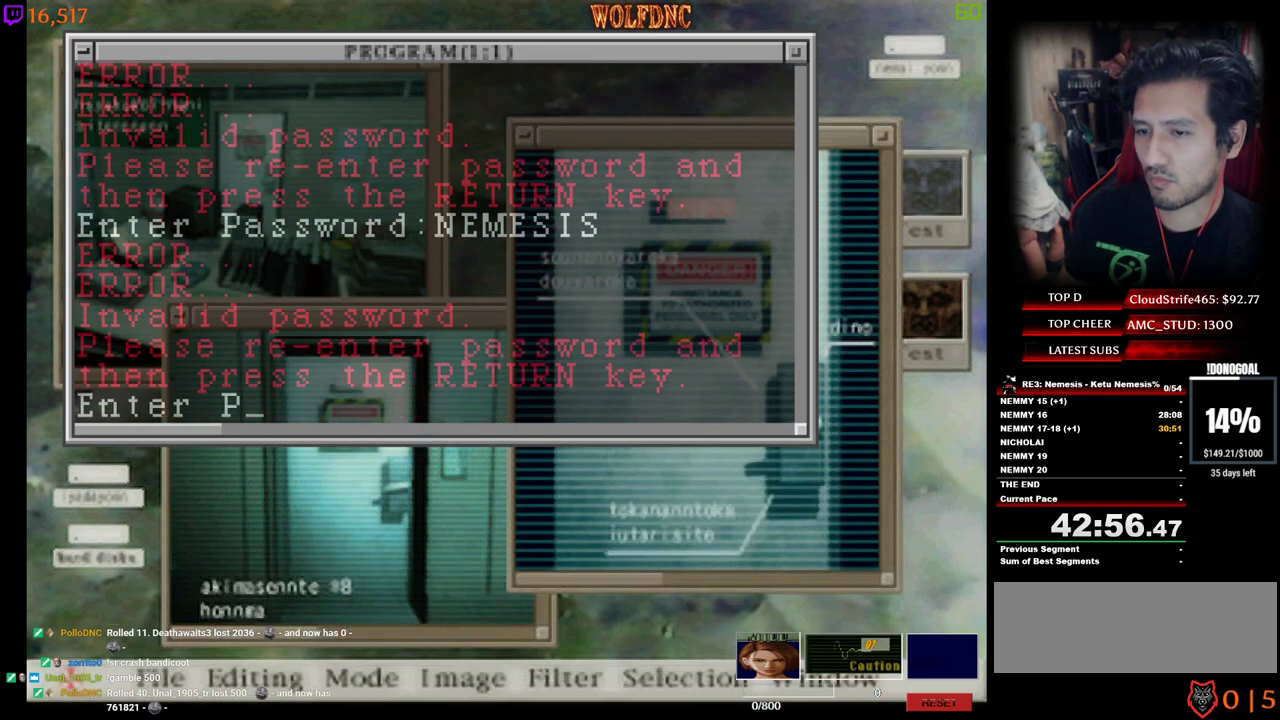
{"keys": ["num2"], "events": []}